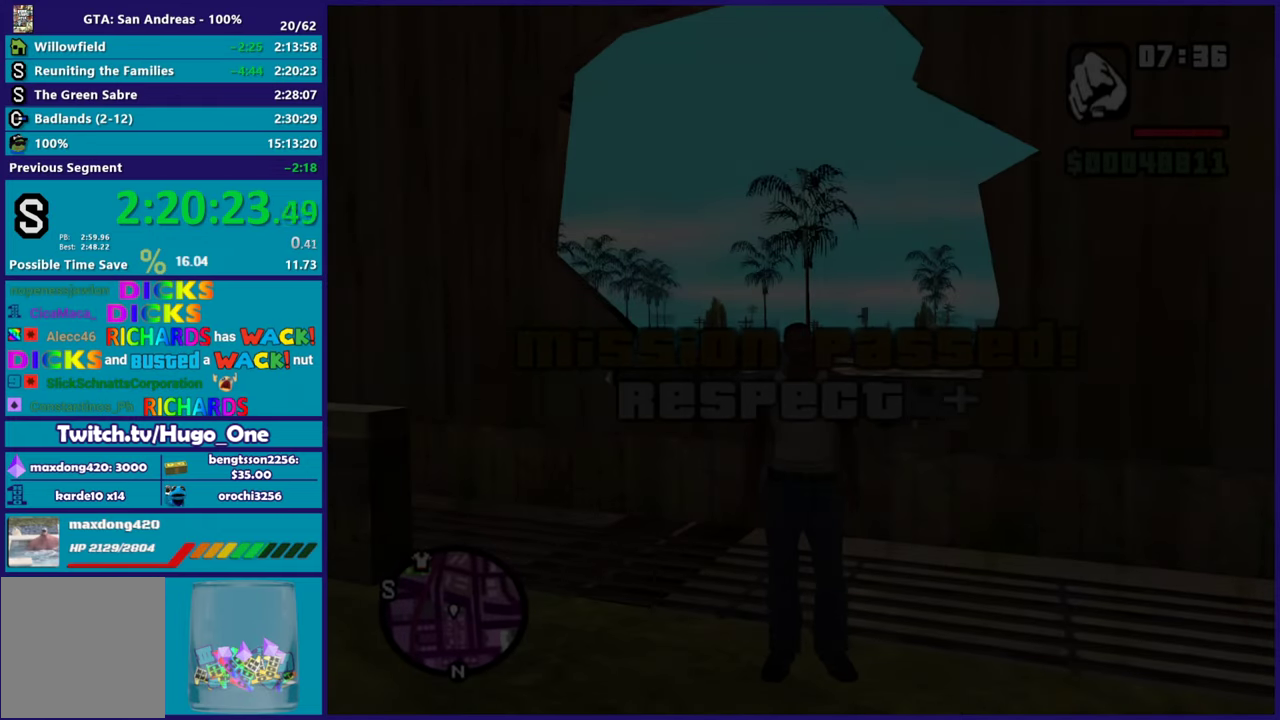
Gameplay with a controller (Xbox layout); each line is a JSON object with the inputs held at the frame after it. "events" lists button and stick changes between this image and that frame as [ms after this image, input, new state], when the widget could be followed in between.
{"buttons": [], "left_stick": "left", "right_stick": "left", "events": [[134, "right_stick", "down-left"], [217, "right_stick", "left"], [250, "left_stick", "up-left"], [334, "left_stick", "left"]]}
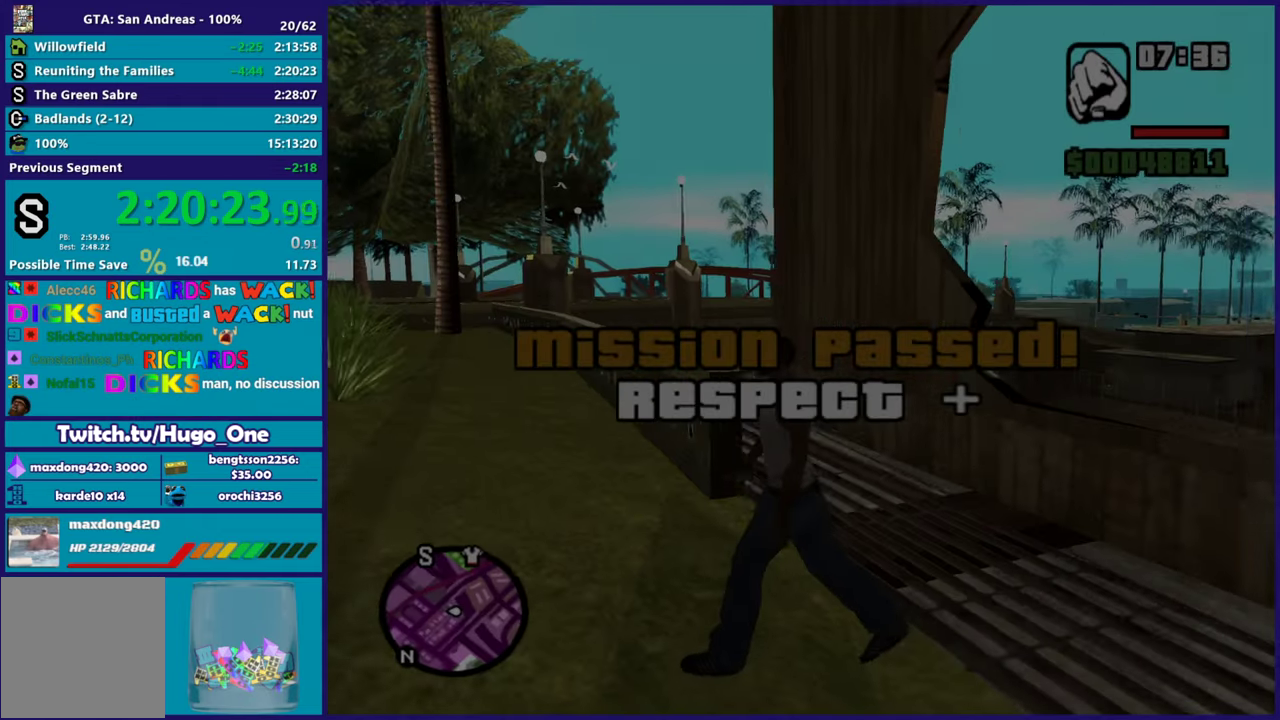
{"buttons": ["A"], "left_stick": "up", "right_stick": "center", "events": [[83, "right_stick", "center"], [117, "left_stick", "up-left"], [200, "A", "down"], [250, "left_stick", "up"], [333, "A", "up"], [417, "A", "down"]]}
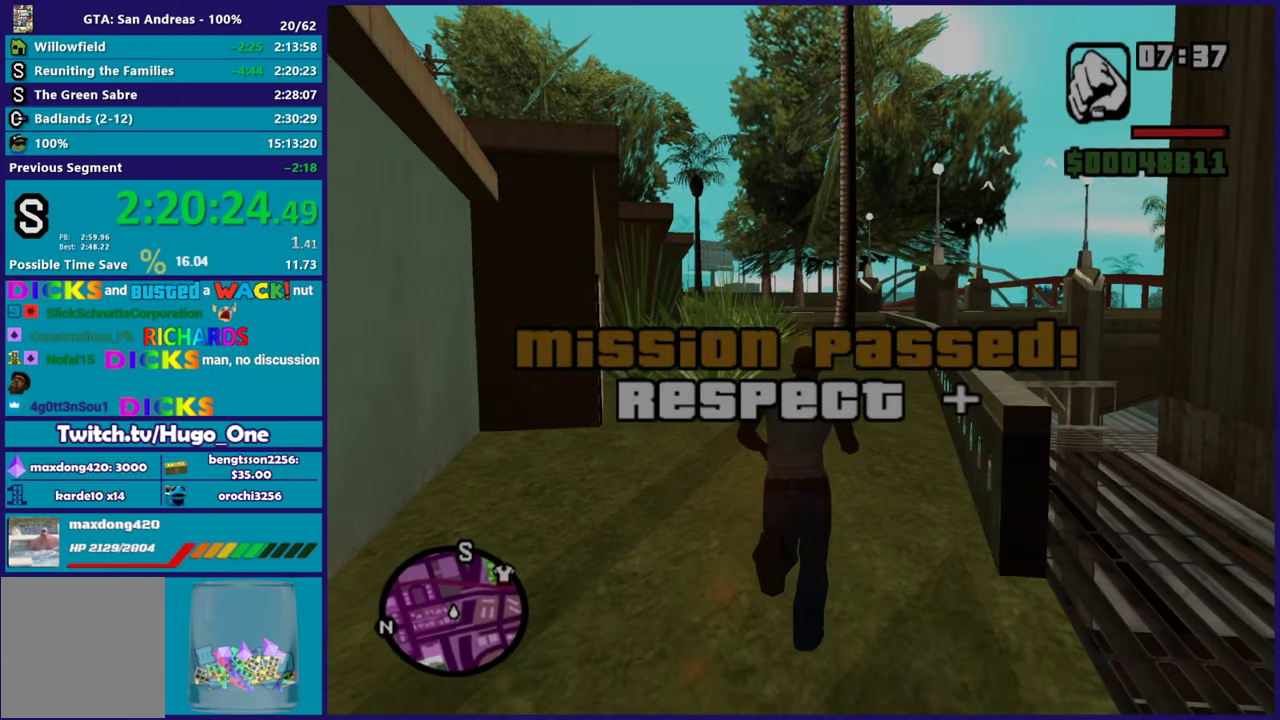
{"buttons": [], "left_stick": "up", "right_stick": "center", "events": [[34, "A", "up"], [100, "A", "down"], [234, "A", "up"], [334, "A", "down"], [434, "A", "up"]]}
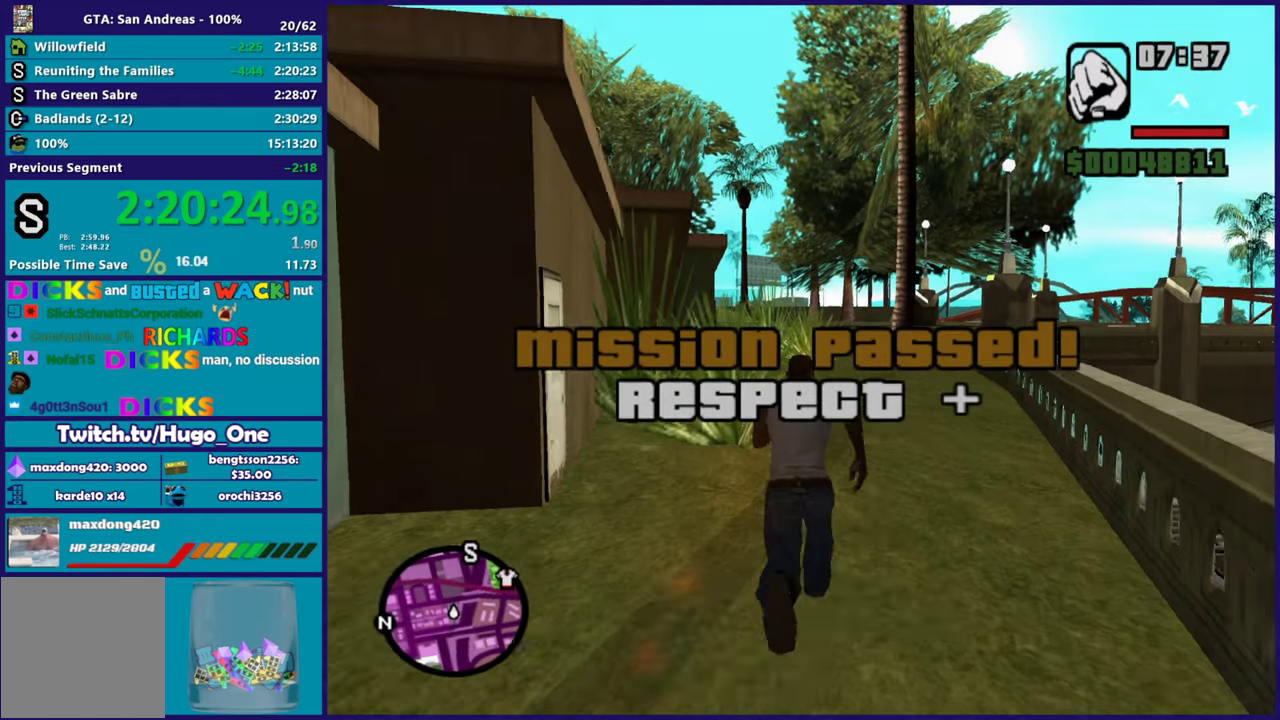
{"buttons": ["A"], "left_stick": "up", "right_stick": "center", "events": [[16, "A", "down"], [117, "A", "up"], [217, "A", "down"], [317, "A", "up"], [417, "A", "down"]]}
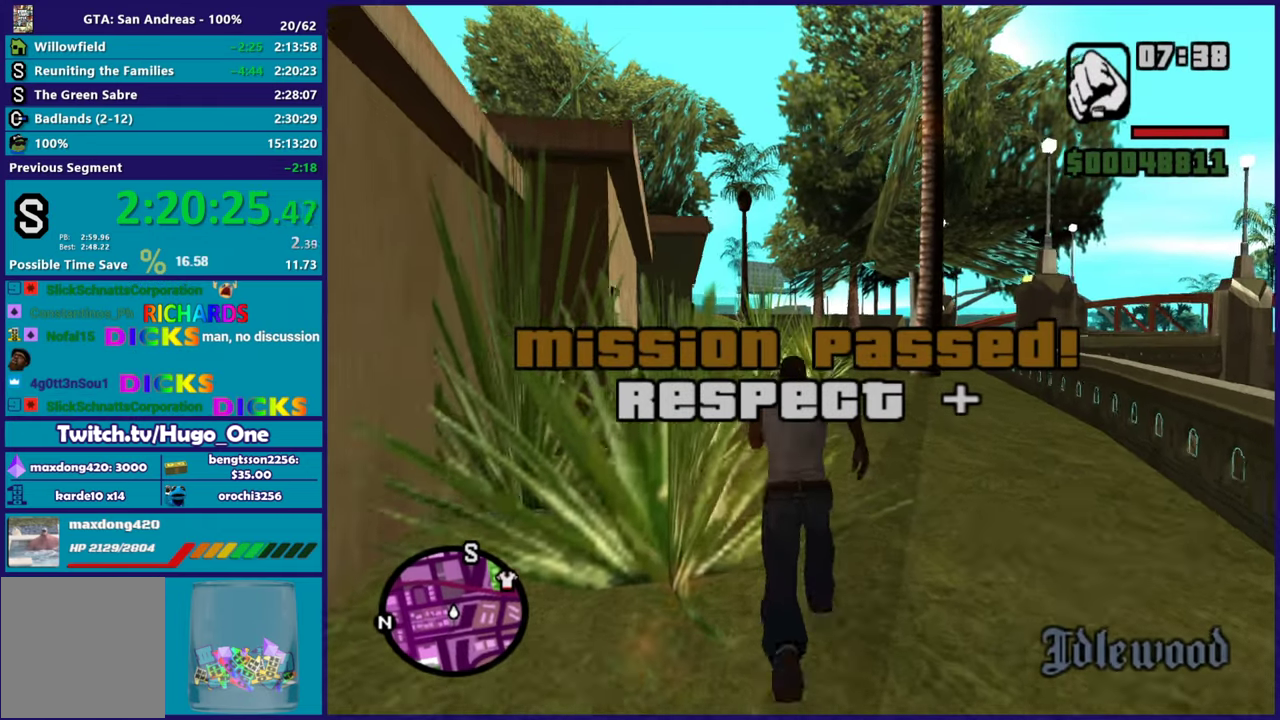
{"buttons": [], "left_stick": "up", "right_stick": "center", "events": [[34, "A", "up"], [134, "A", "down"], [234, "A", "up"], [317, "A", "down"], [451, "A", "up"]]}
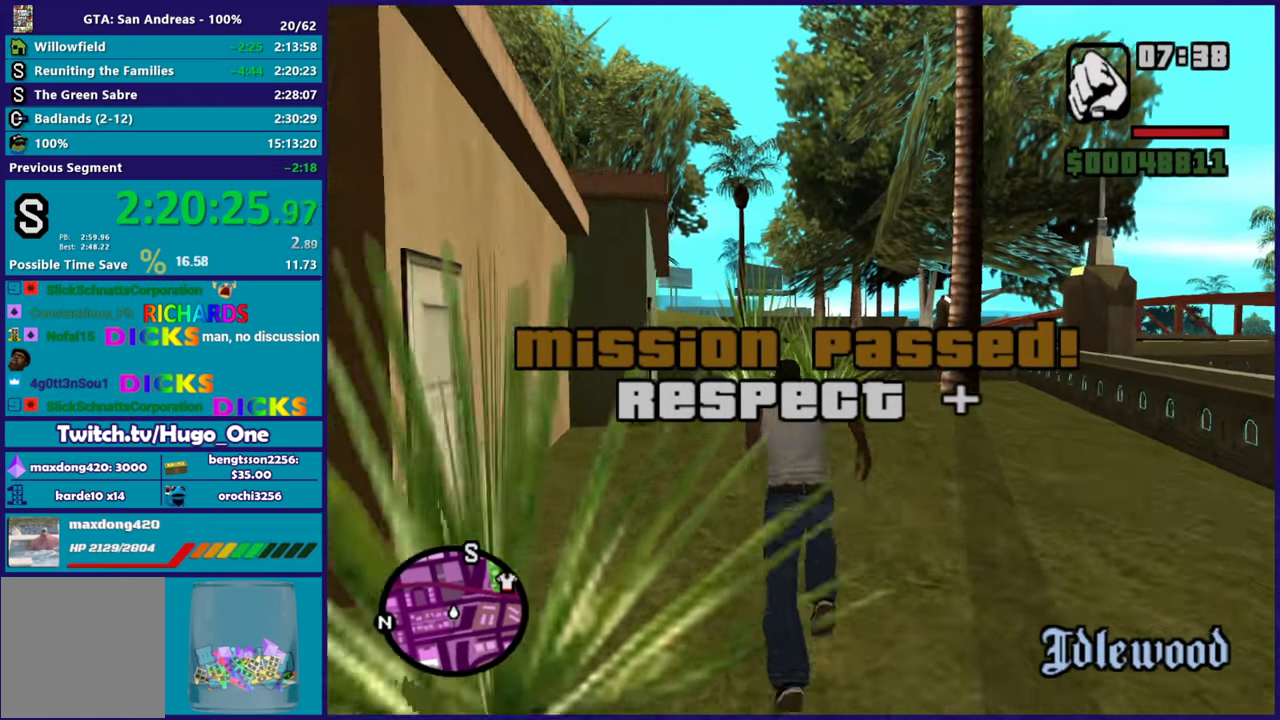
{"buttons": ["A"], "left_stick": "up", "right_stick": "center", "events": [[33, "A", "down"], [150, "A", "up"], [233, "A", "down"], [350, "A", "up"], [434, "A", "down"]]}
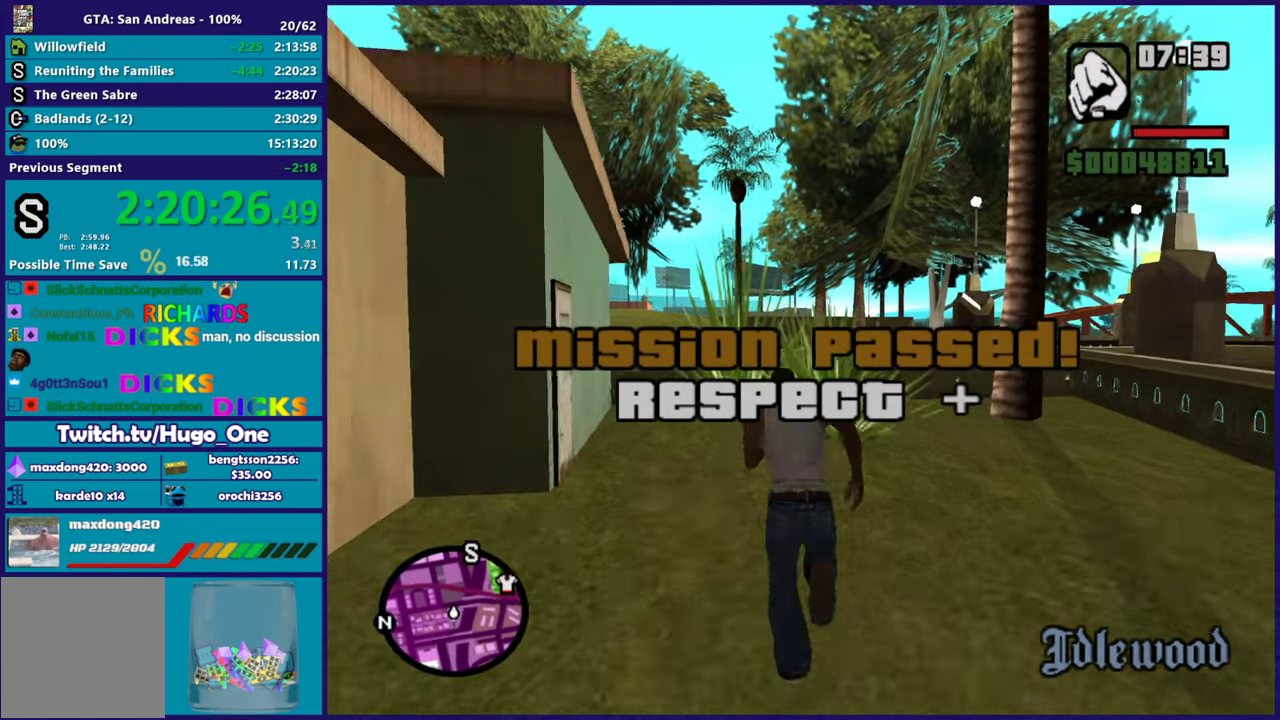
{"buttons": ["A"], "left_stick": "up", "right_stick": "center", "events": [[34, "A", "up"], [134, "A", "down"], [250, "A", "up"], [334, "A", "down"], [434, "A", "up"], [501, "A", "down"]]}
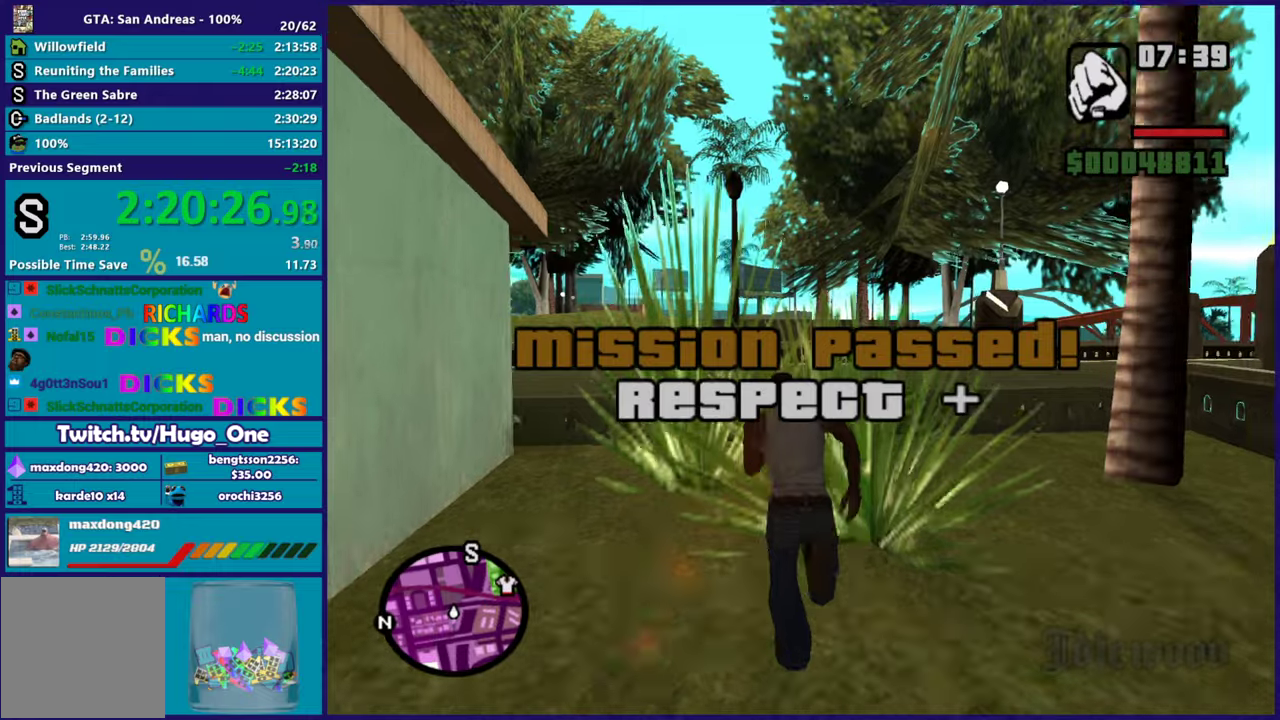
{"buttons": ["X"], "left_stick": "up", "right_stick": "center", "events": [[233, "X", "down"], [283, "A", "up"]]}
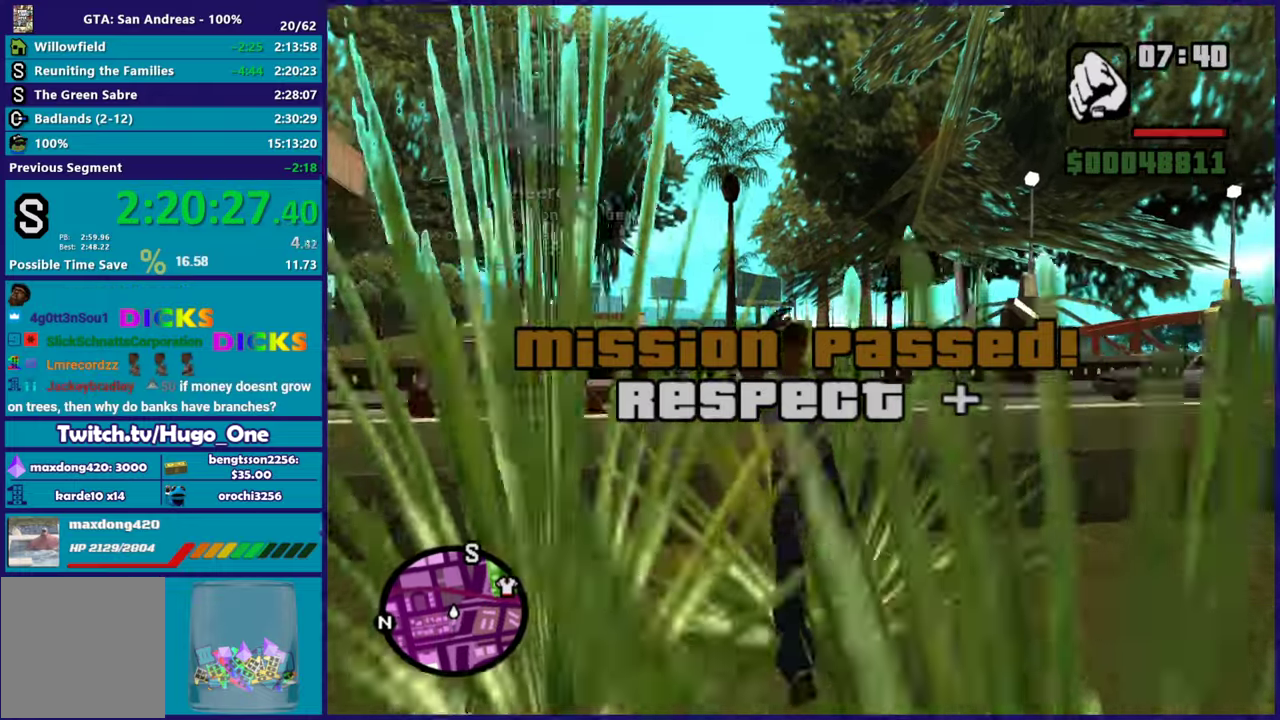
{"buttons": [], "left_stick": "up", "right_stick": "down-left", "events": [[384, "X", "up"], [501, "right_stick", "down-left"]]}
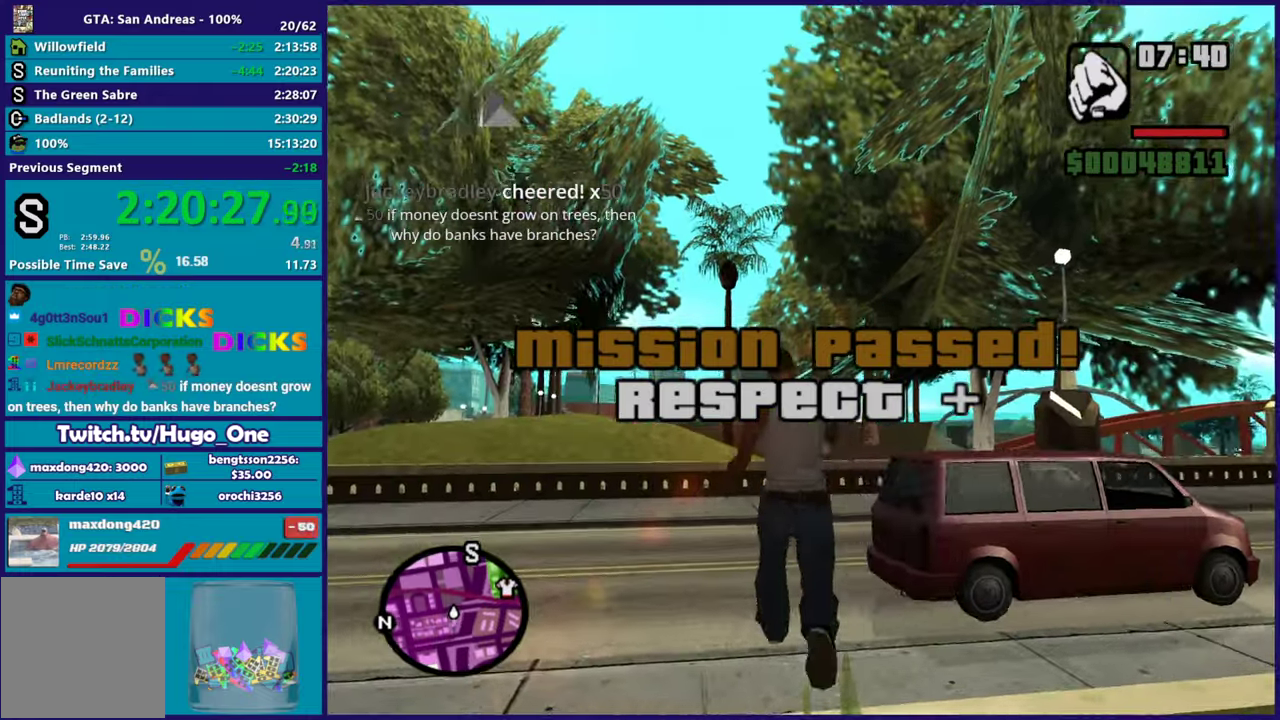
{"buttons": [], "left_stick": "up-right", "right_stick": "left", "events": [[250, "right_stick", "left"], [350, "left_stick", "up-right"]]}
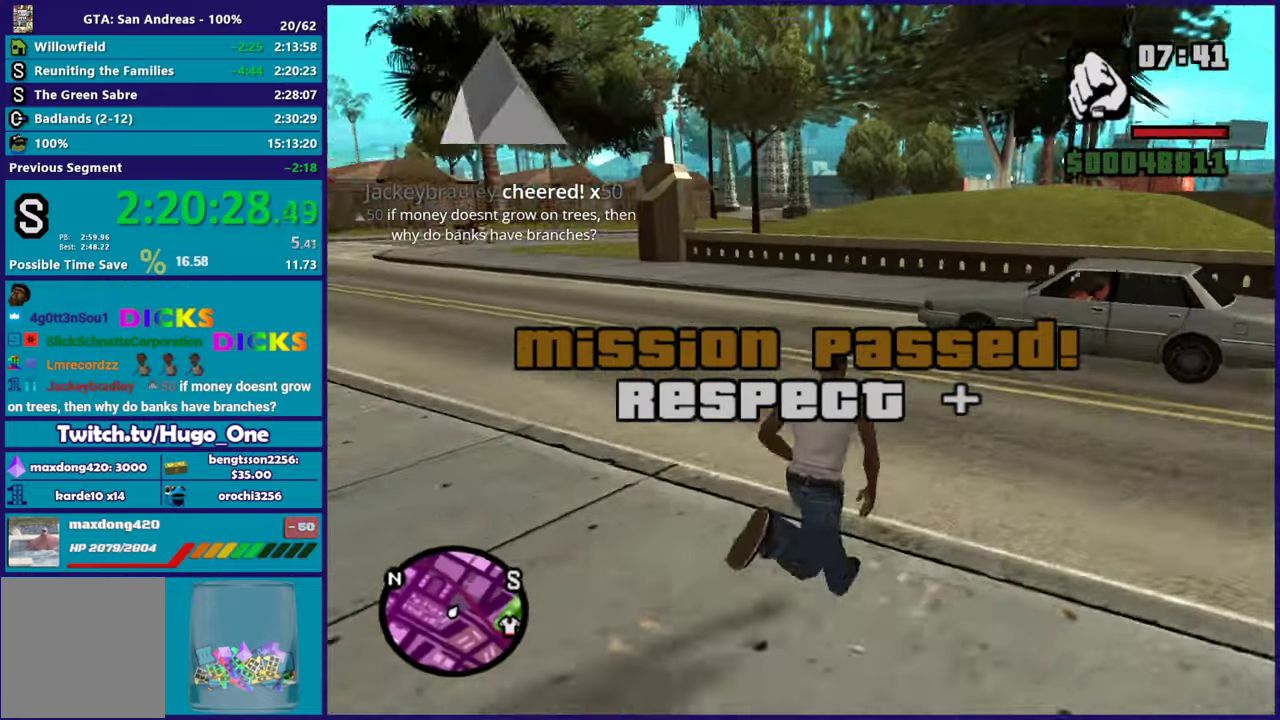
{"buttons": [], "left_stick": "up-right", "right_stick": "center", "events": [[234, "left_stick", "up"], [367, "left_stick", "up-left"], [467, "right_stick", "center"], [484, "left_stick", "up-right"]]}
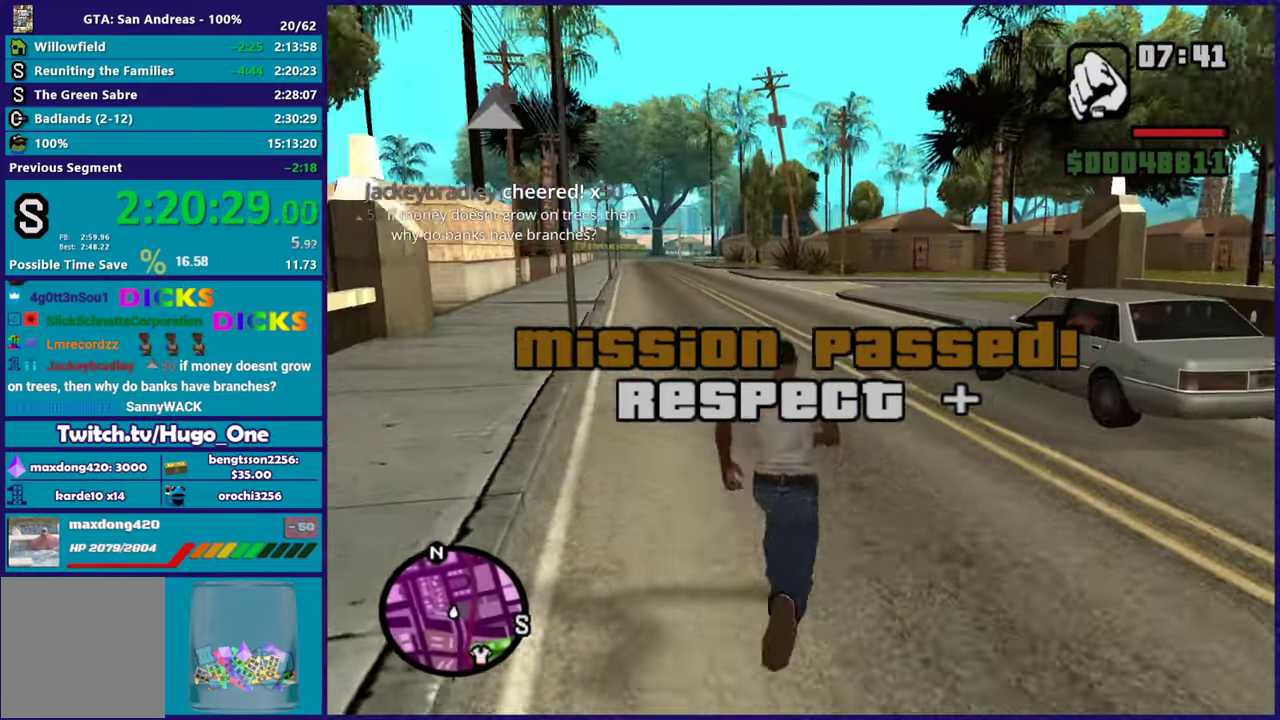
{"buttons": [], "left_stick": "up-right", "right_stick": "right", "events": [[50, "right_stick", "down-right"], [133, "right_stick", "right"]]}
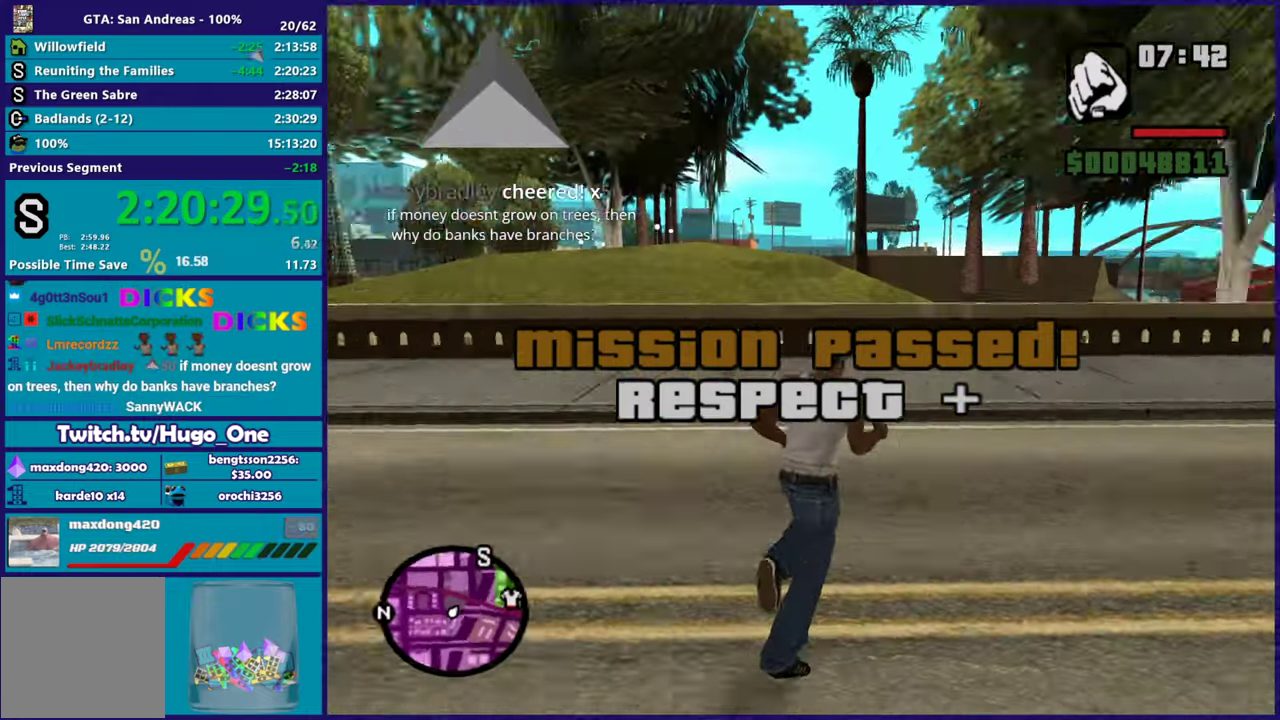
{"buttons": ["A"], "left_stick": "up-left", "right_stick": "center", "events": [[34, "right_stick", "down-right"], [100, "left_stick", "up"], [367, "right_stick", "center"], [401, "left_stick", "up-left"], [467, "A", "down"]]}
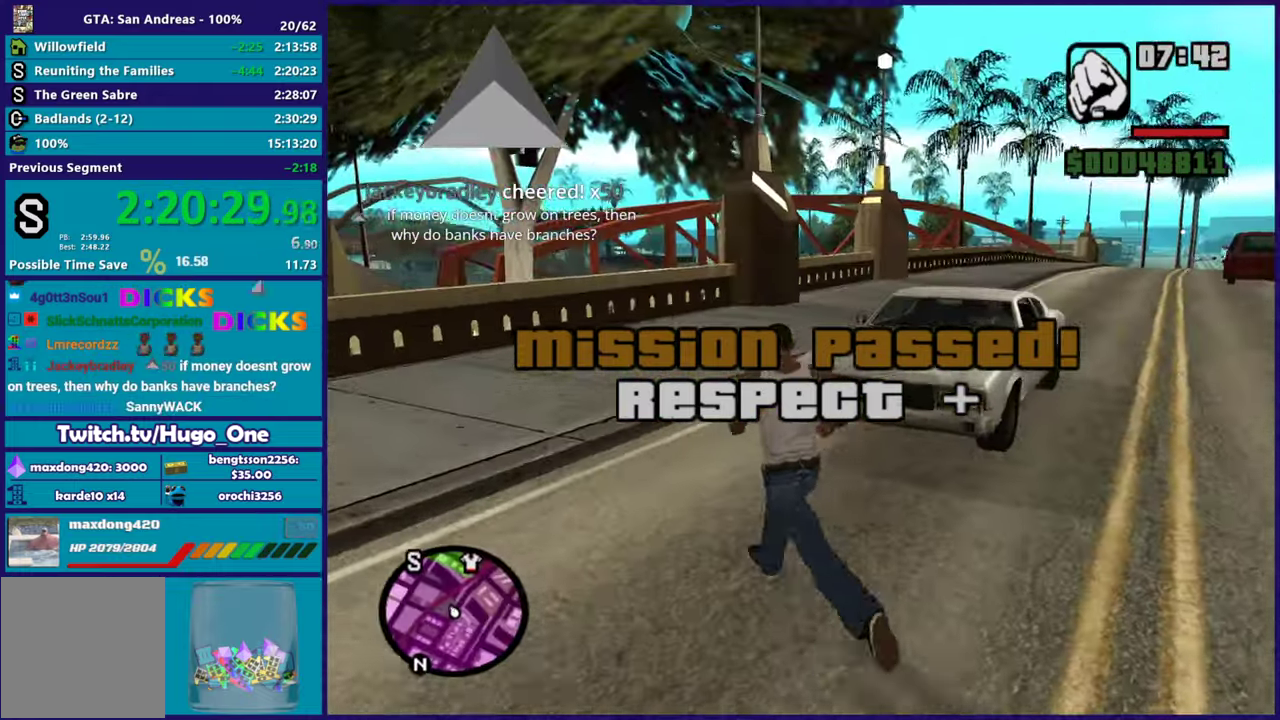
{"buttons": [], "left_stick": "up-right", "right_stick": "center", "events": [[133, "A", "up"], [150, "left_stick", "up"], [183, "A", "down"], [283, "A", "up"], [317, "left_stick", "up-right"], [350, "A", "down"], [484, "A", "up"]]}
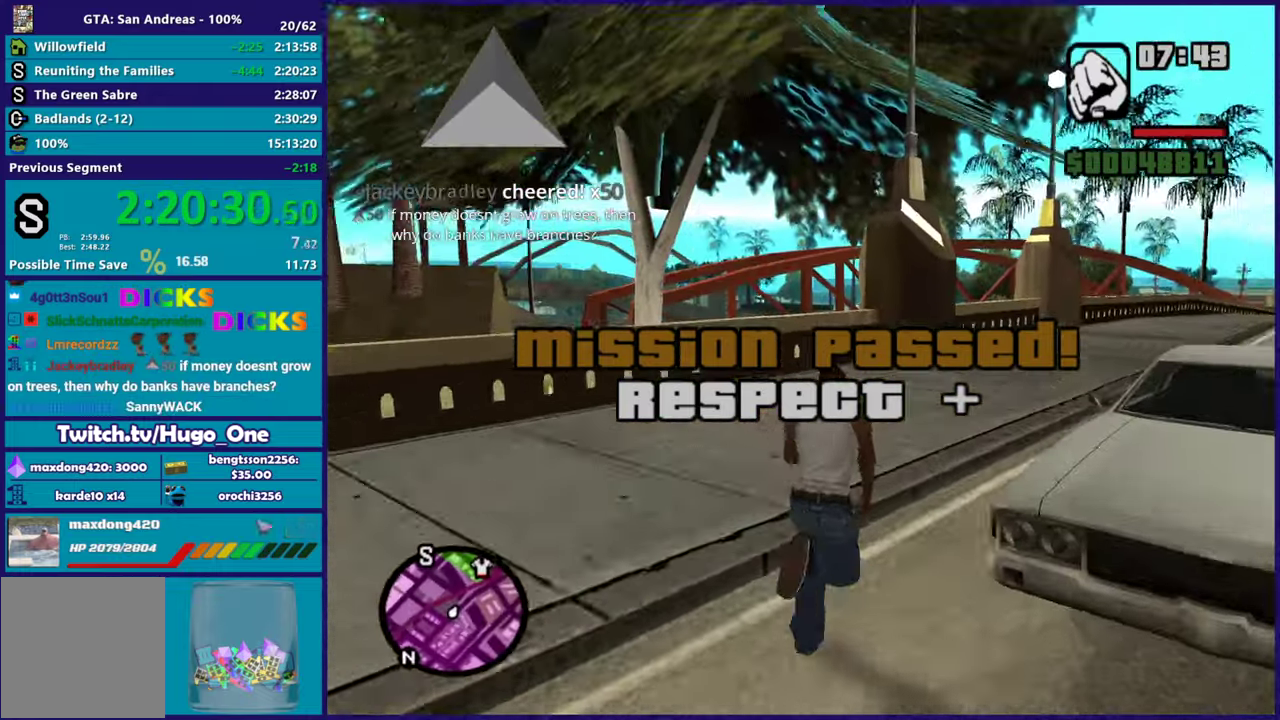
{"buttons": ["Y"], "left_stick": "center", "right_stick": "center", "events": [[100, "Y", "down"], [200, "left_stick", "center"], [234, "Y", "up"], [284, "Y", "down"], [434, "Y", "up"], [484, "Y", "down"]]}
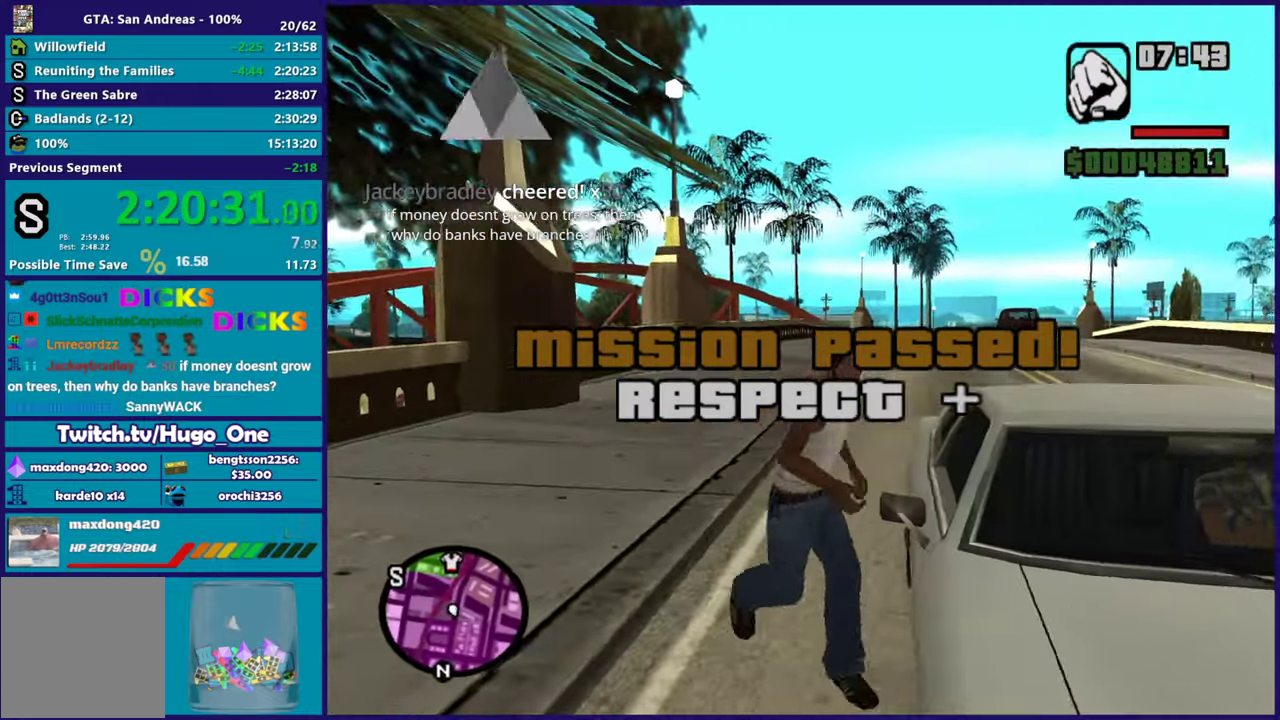
{"buttons": [], "left_stick": "center", "right_stick": "center", "events": [[100, "Y", "up"], [217, "right_stick", "down-left"], [383, "right_stick", "center"]]}
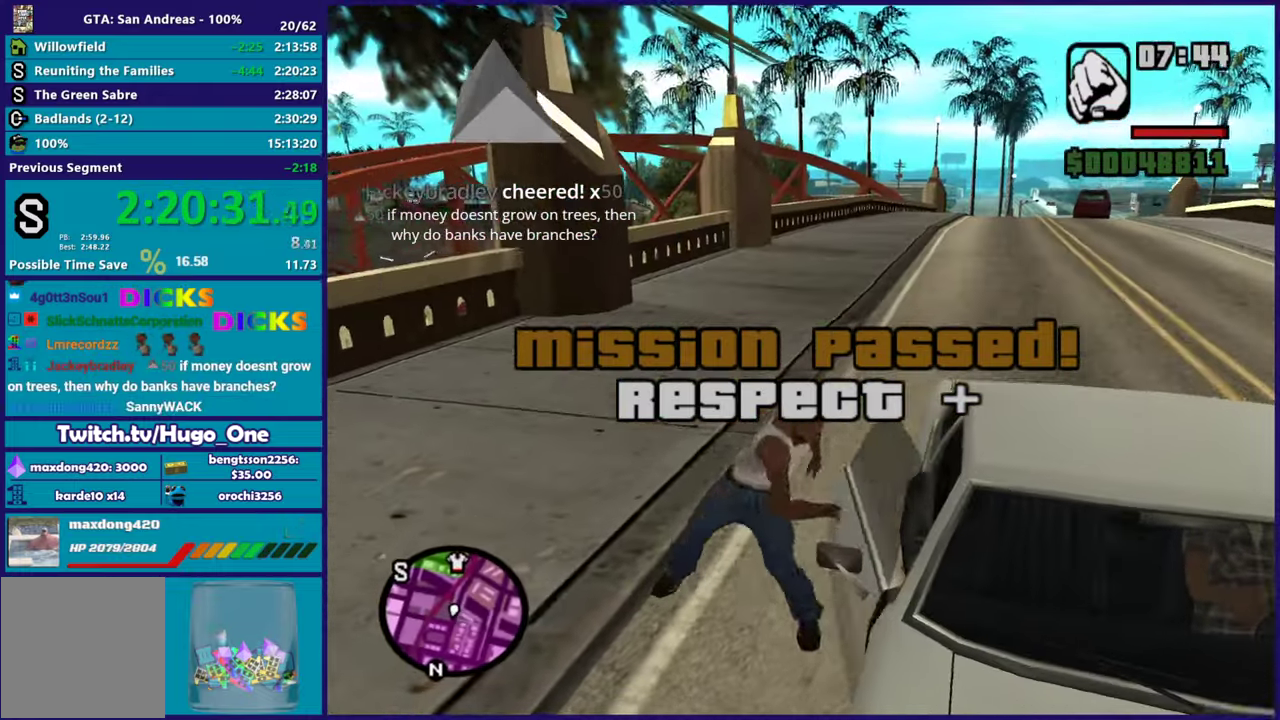
{"buttons": [], "left_stick": "center", "right_stick": "center", "events": []}
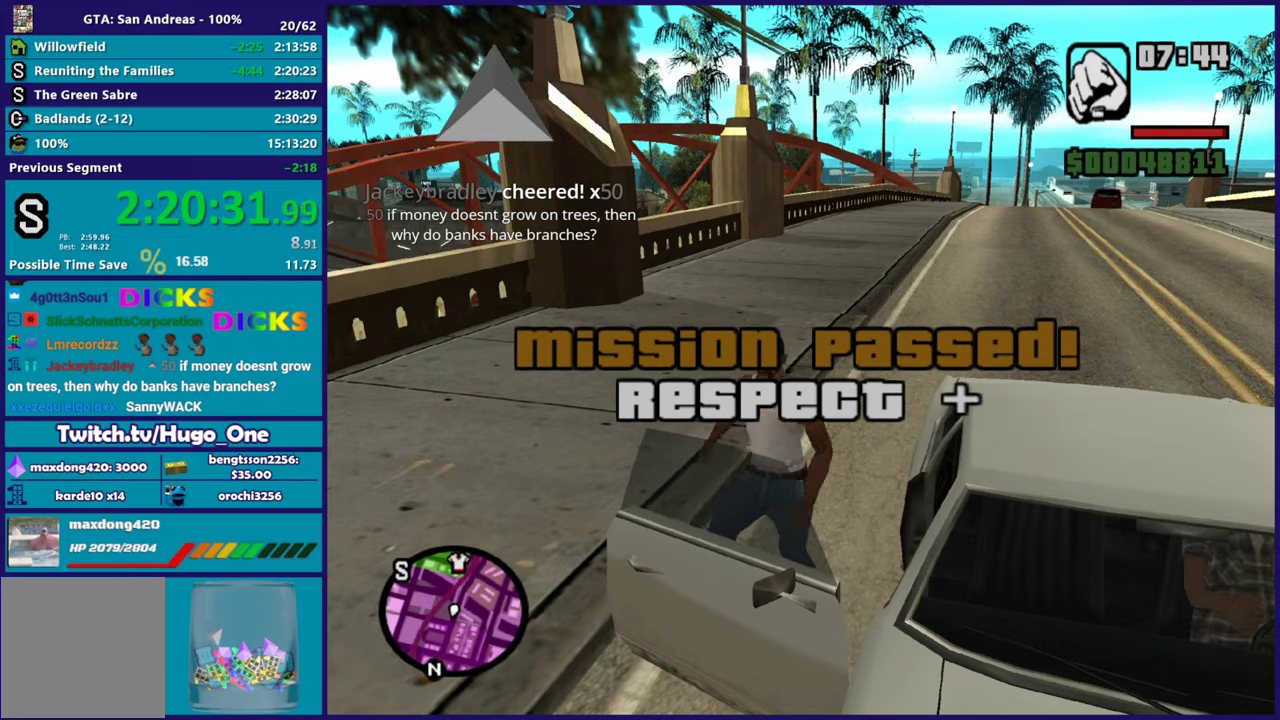
{"buttons": [], "left_stick": "center", "right_stick": "center", "events": []}
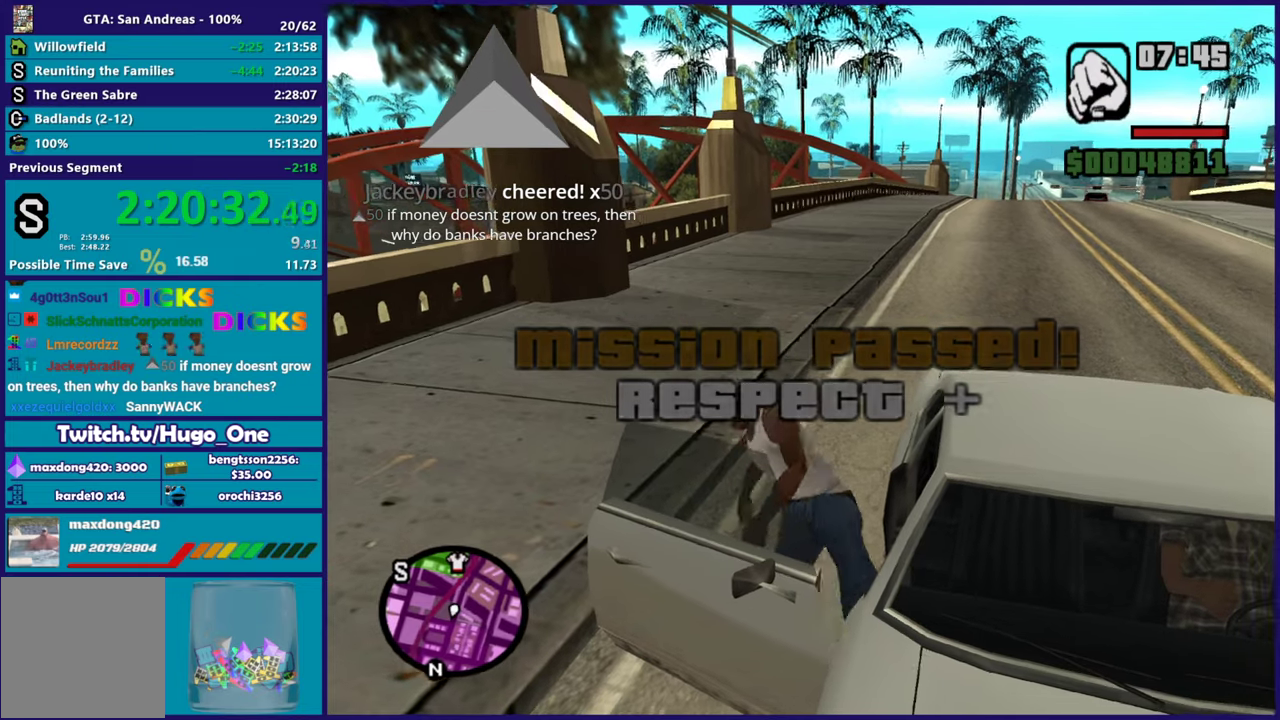
{"buttons": ["A", "L2"], "left_stick": "center", "right_stick": "center", "events": [[250, "A", "down"], [250, "L2", "down"]]}